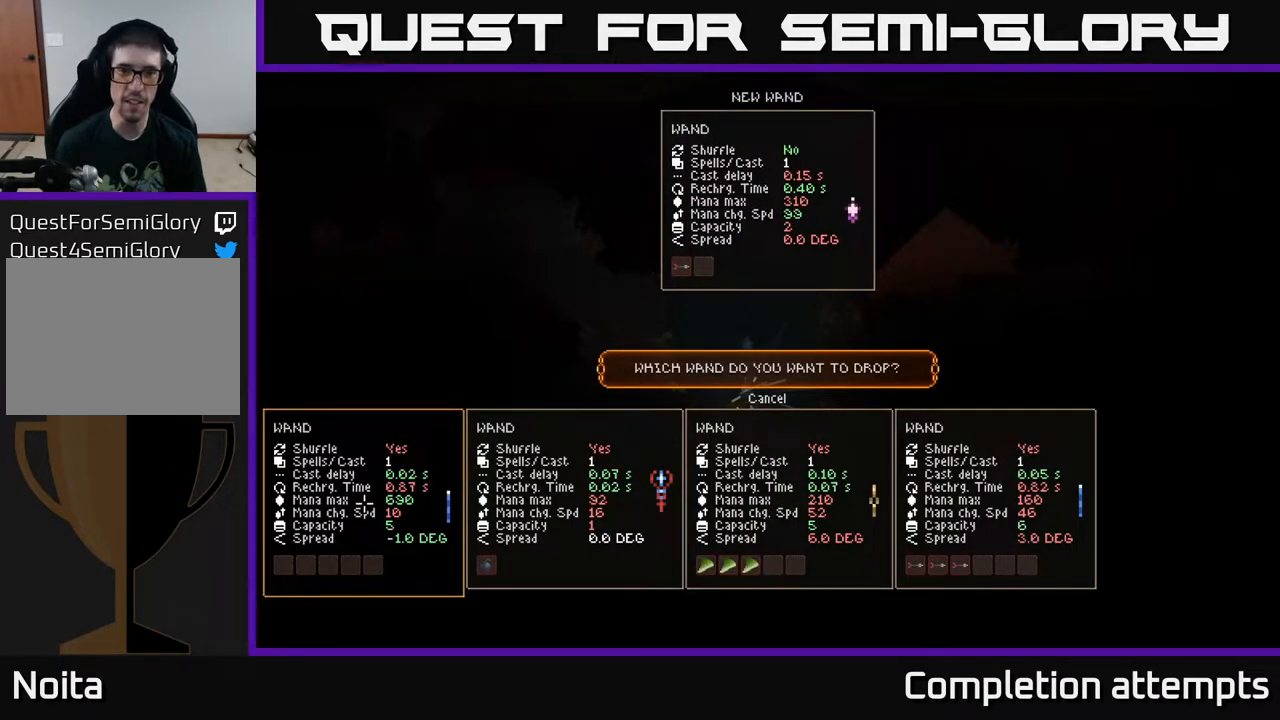
Gameplay with a controller (Xbox layout); each line is a JSON object with the inputs held at the frame after it. "events" lists button and stick changes between this image and that frame as [ms after this image, input, new state], when the widget could be followed in between.
{"buttons": ["DPAD_RIGHT"], "left_stick": "center", "right_stick": "center", "events": [[450, "DPAD_RIGHT", "down"]]}
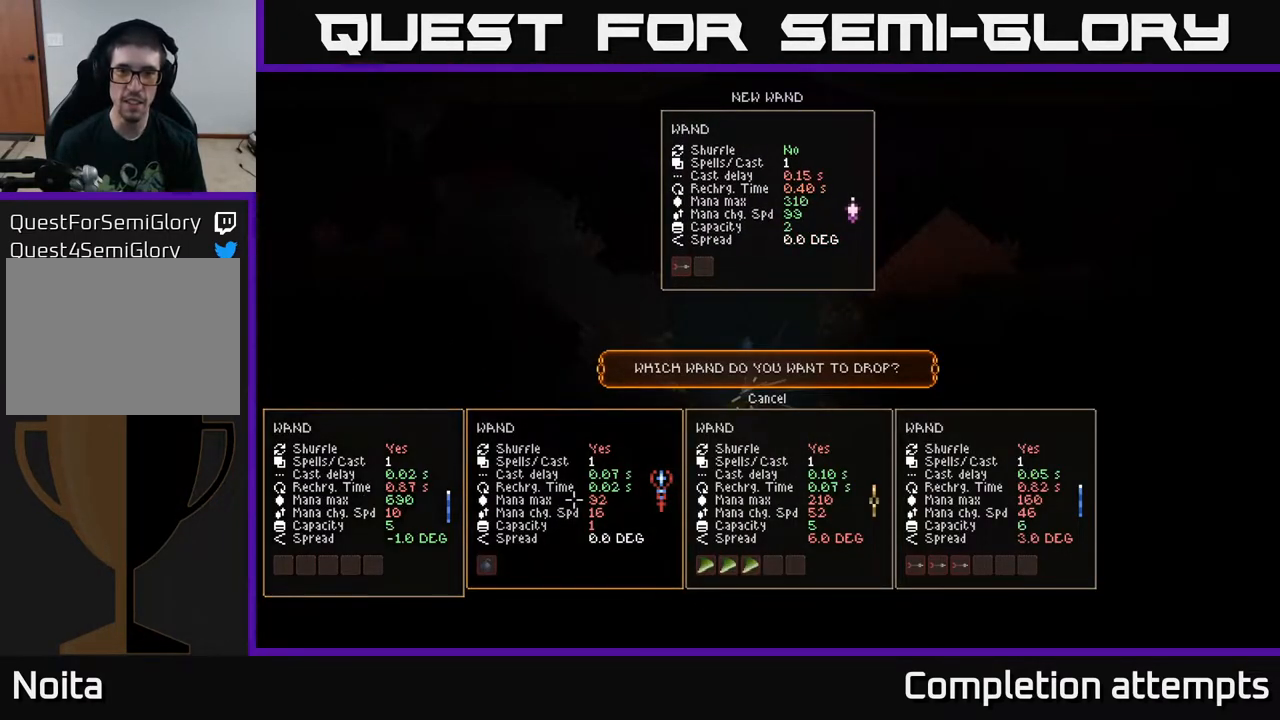
{"buttons": [], "left_stick": "center", "right_stick": "center", "events": [[33, "DPAD_RIGHT", "up"], [117, "DPAD_RIGHT", "down"], [200, "DPAD_RIGHT", "up"], [283, "DPAD_RIGHT", "down"], [383, "DPAD_RIGHT", "up"]]}
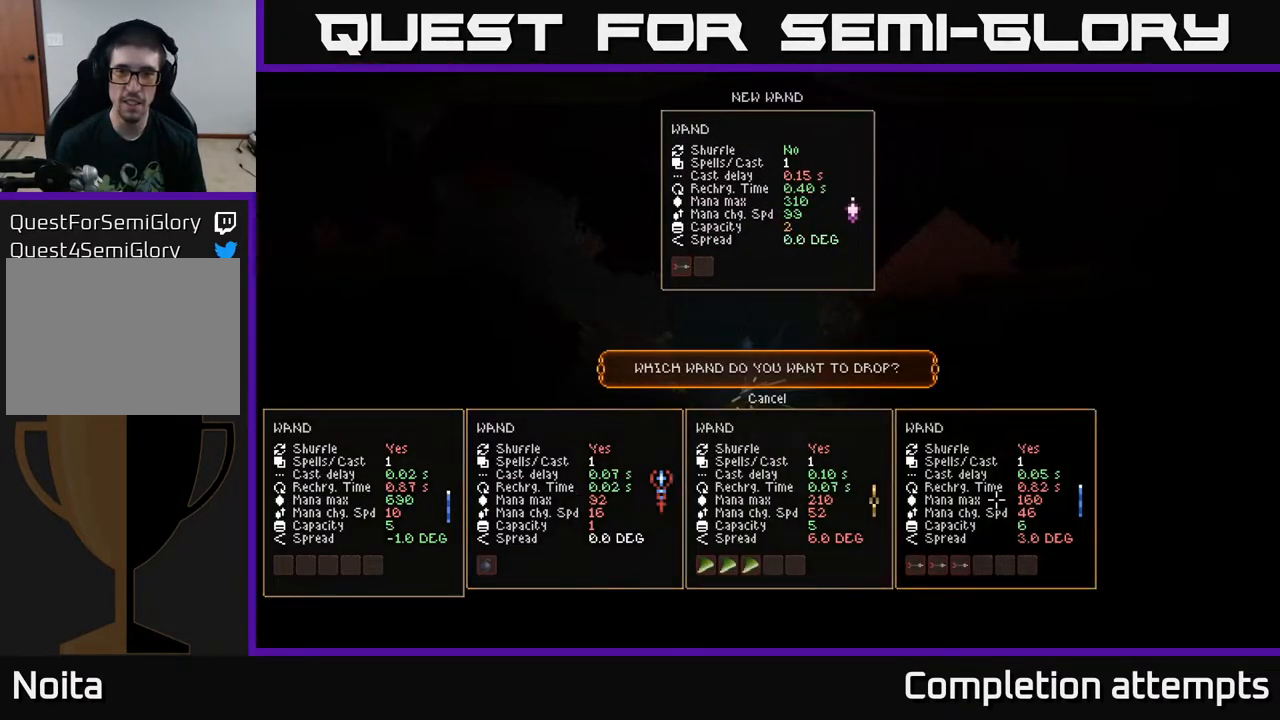
{"buttons": [], "left_stick": "center", "right_stick": "center", "events": []}
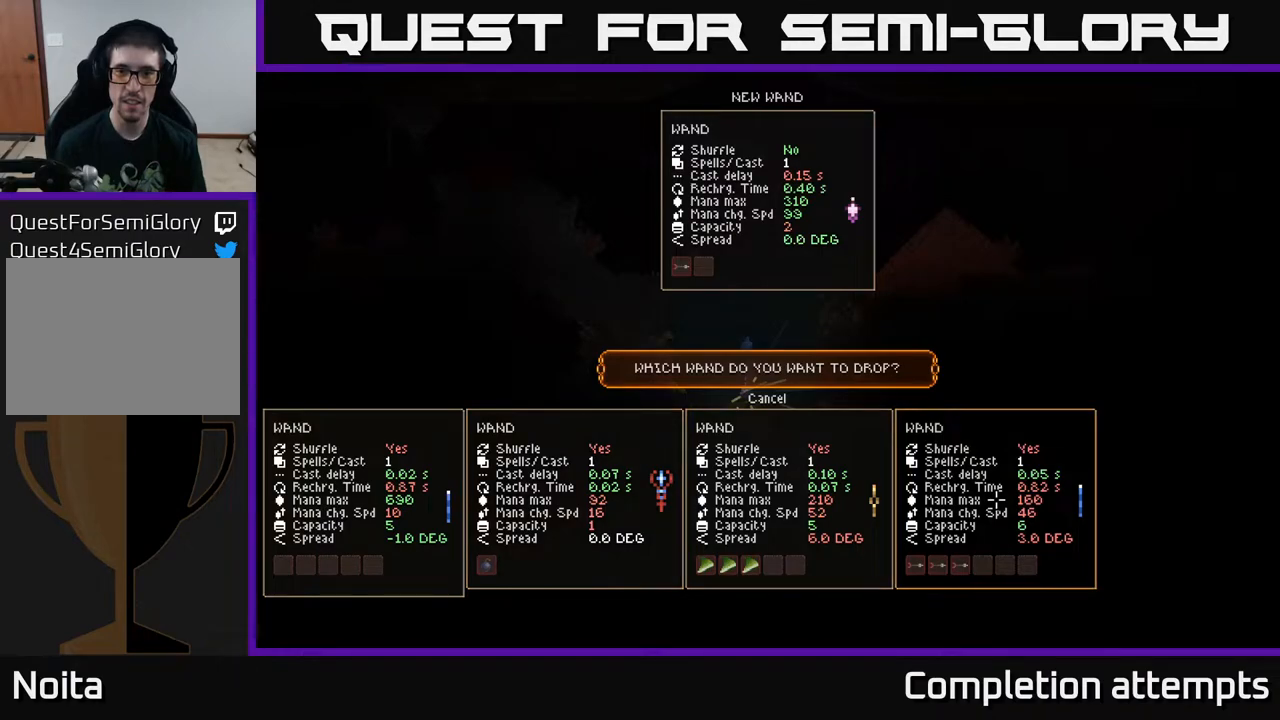
{"buttons": [], "left_stick": "center", "right_stick": "center", "events": []}
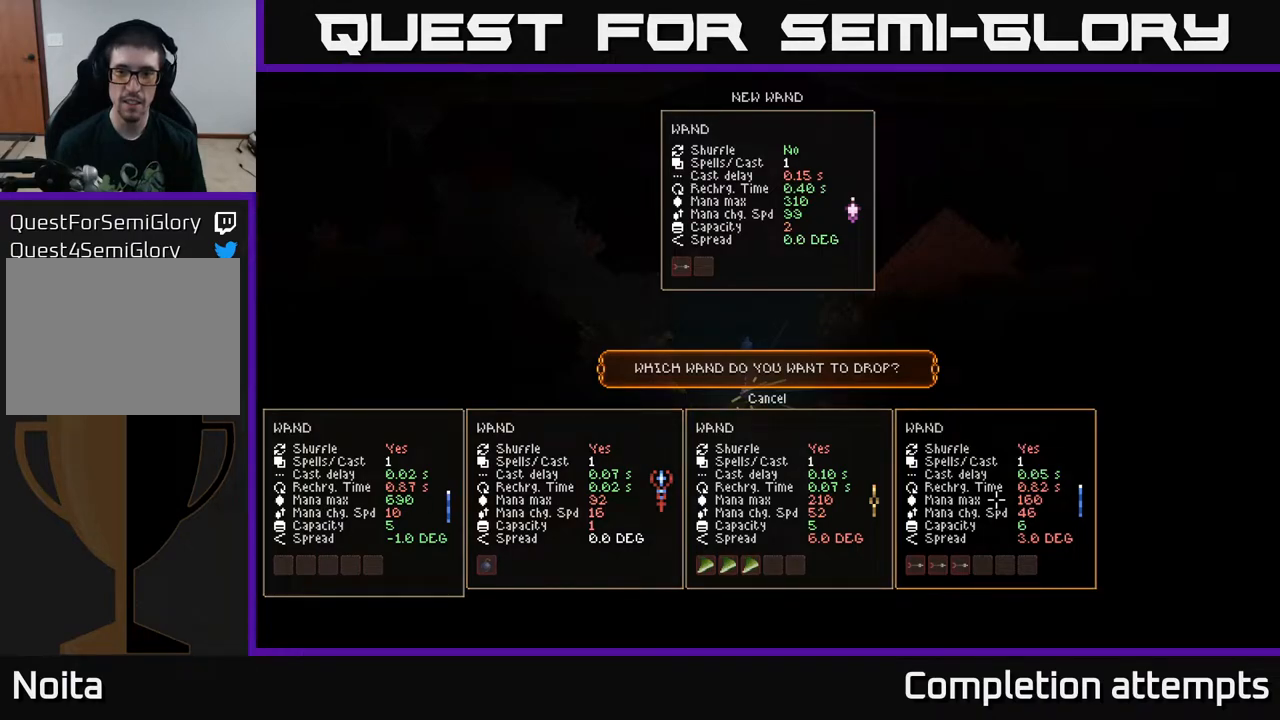
{"buttons": [], "left_stick": "center", "right_stick": "center", "events": []}
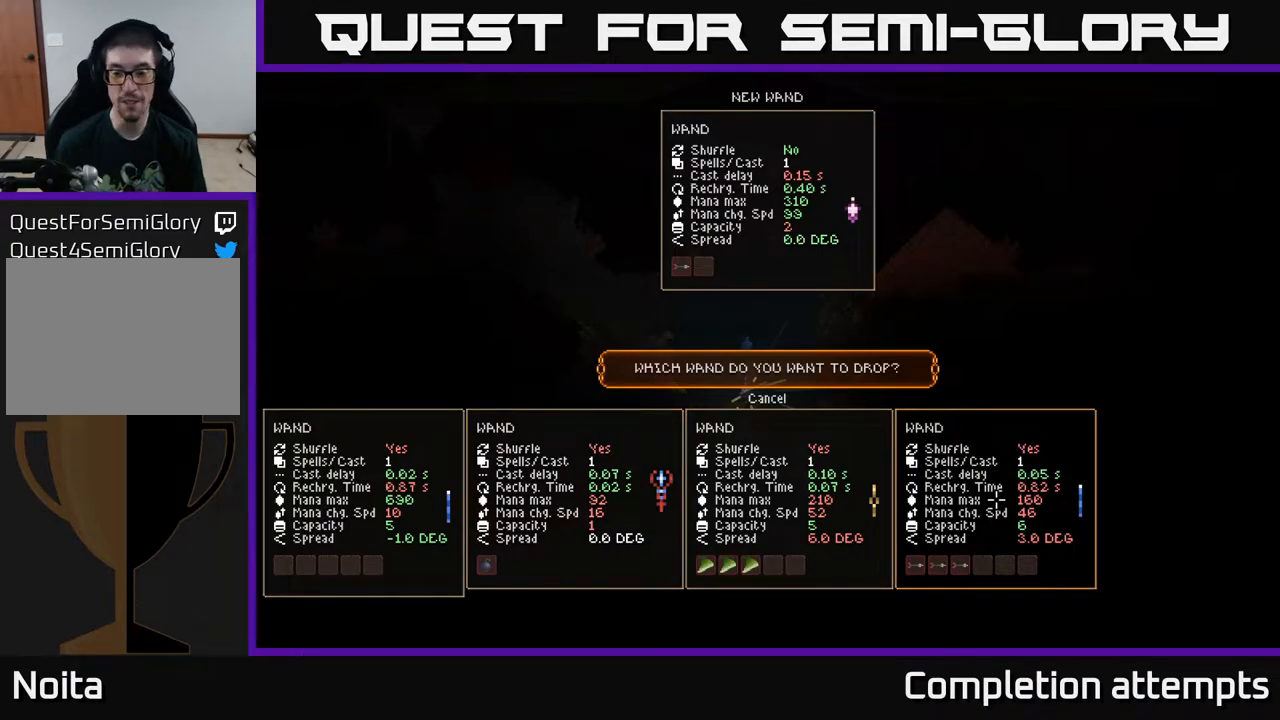
{"buttons": [], "left_stick": "center", "right_stick": "center", "events": []}
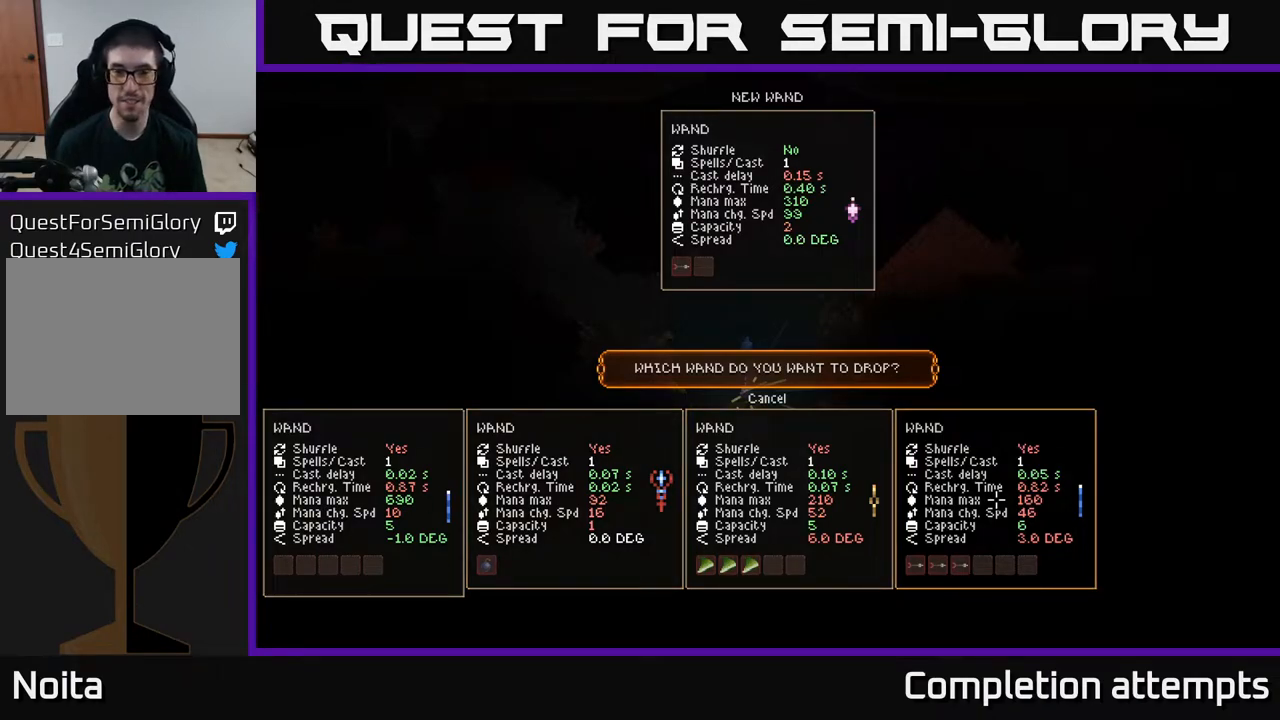
{"buttons": [], "left_stick": "center", "right_stick": "center", "events": []}
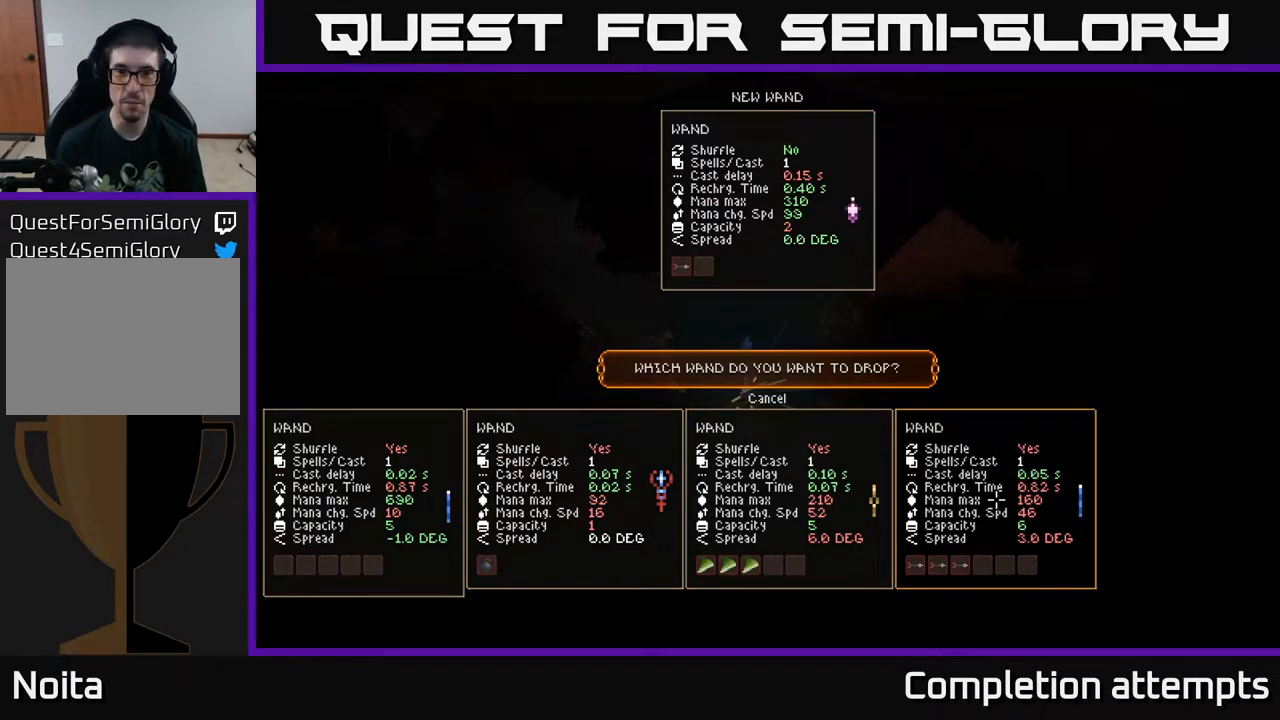
{"buttons": [], "left_stick": "center", "right_stick": "center", "events": []}
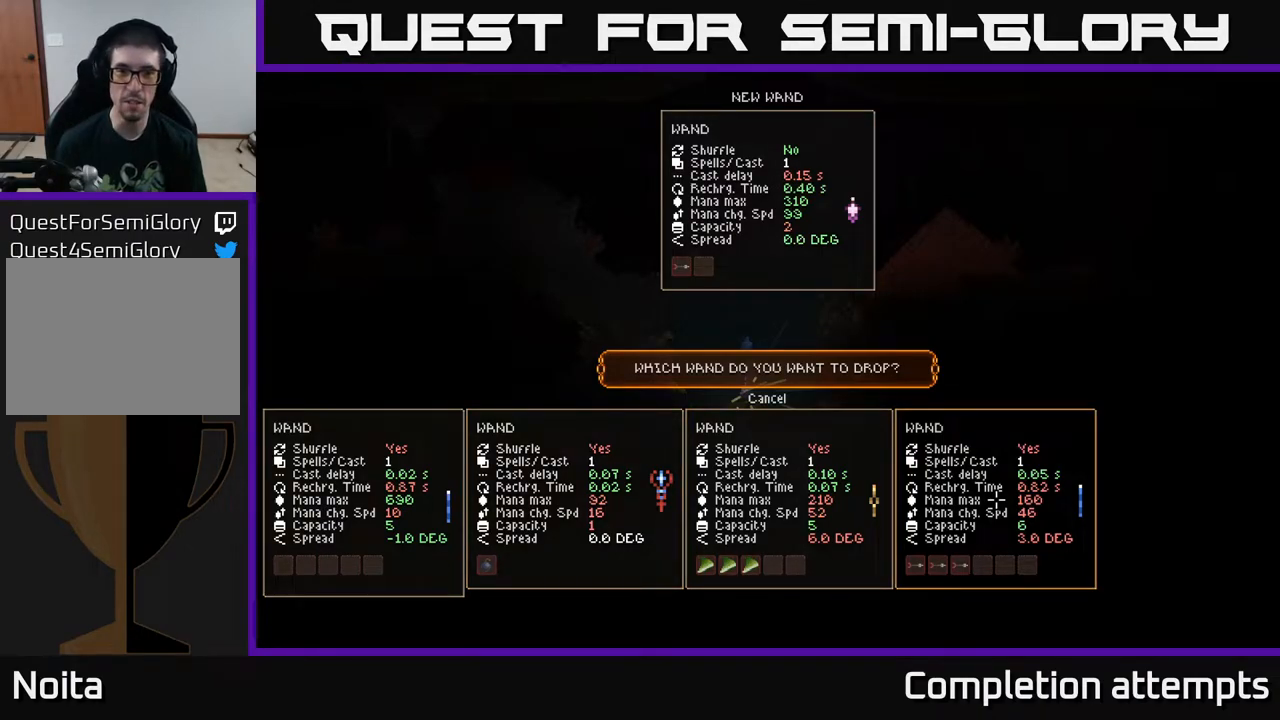
{"buttons": [], "left_stick": "center", "right_stick": "center", "events": []}
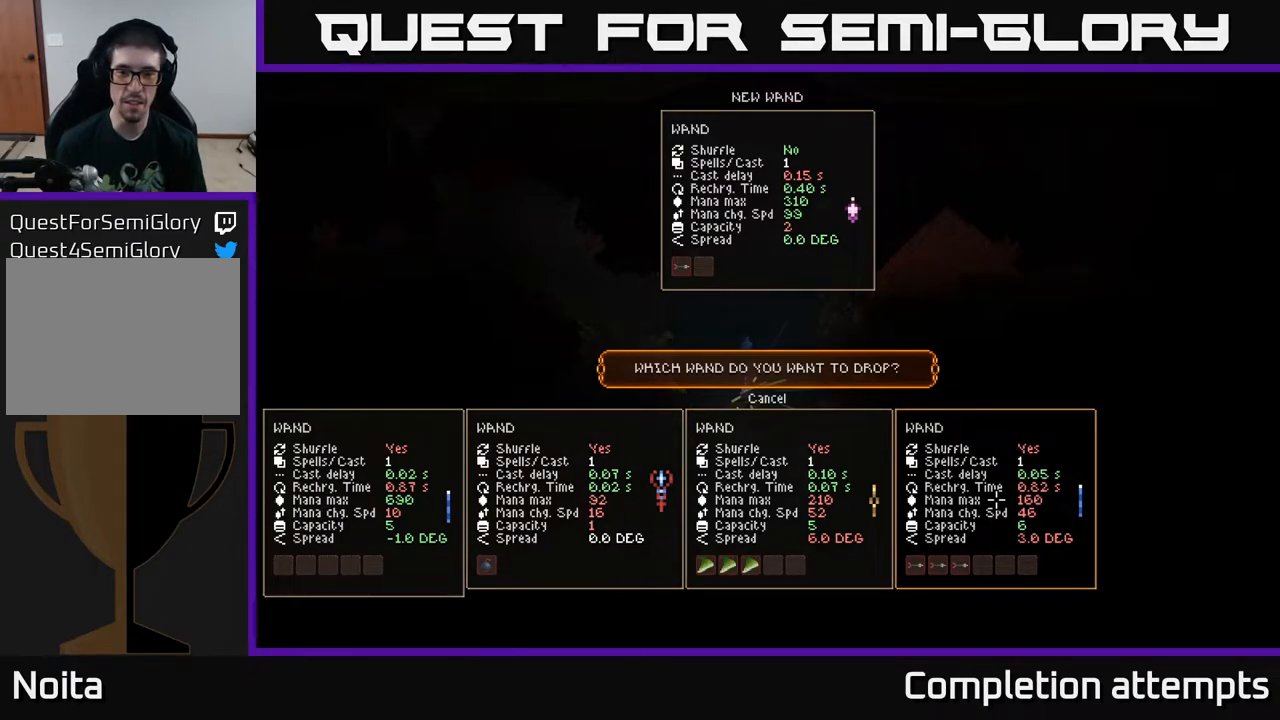
{"buttons": ["L2"], "left_stick": "center", "right_stick": "center", "events": [[317, "A", "down"], [383, "A", "up"], [450, "L2", "down"]]}
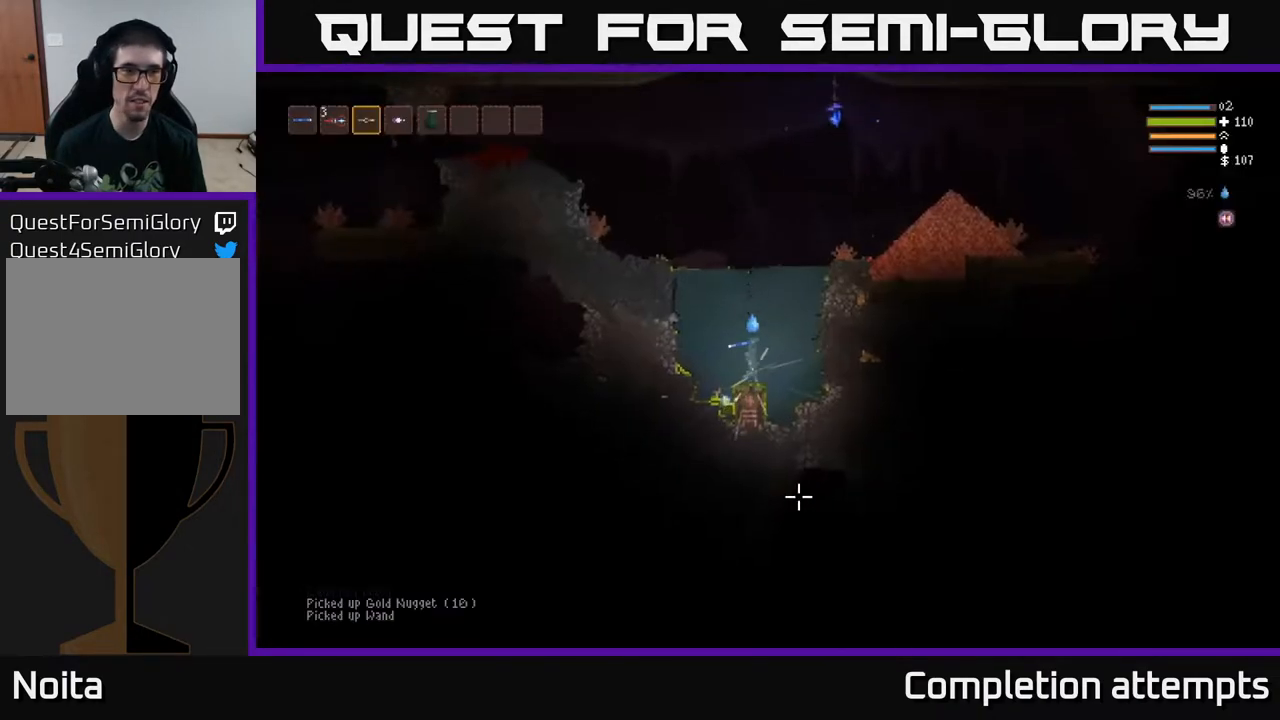
{"buttons": ["L2"], "left_stick": "left", "right_stick": "up"}
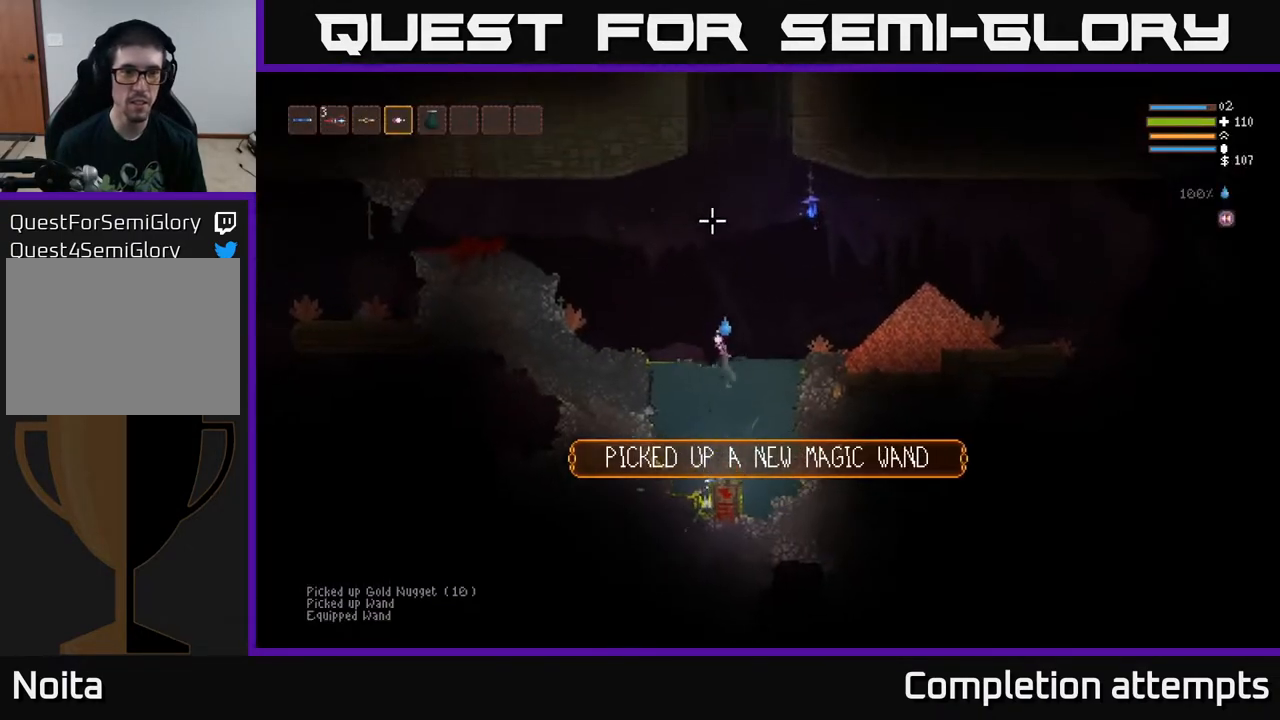
{"buttons": ["R2"], "left_stick": "left", "right_stick": "up-right", "events": [[200, "R2", "down"], [300, "L2", "up"], [383, "right_stick", "up-right"]]}
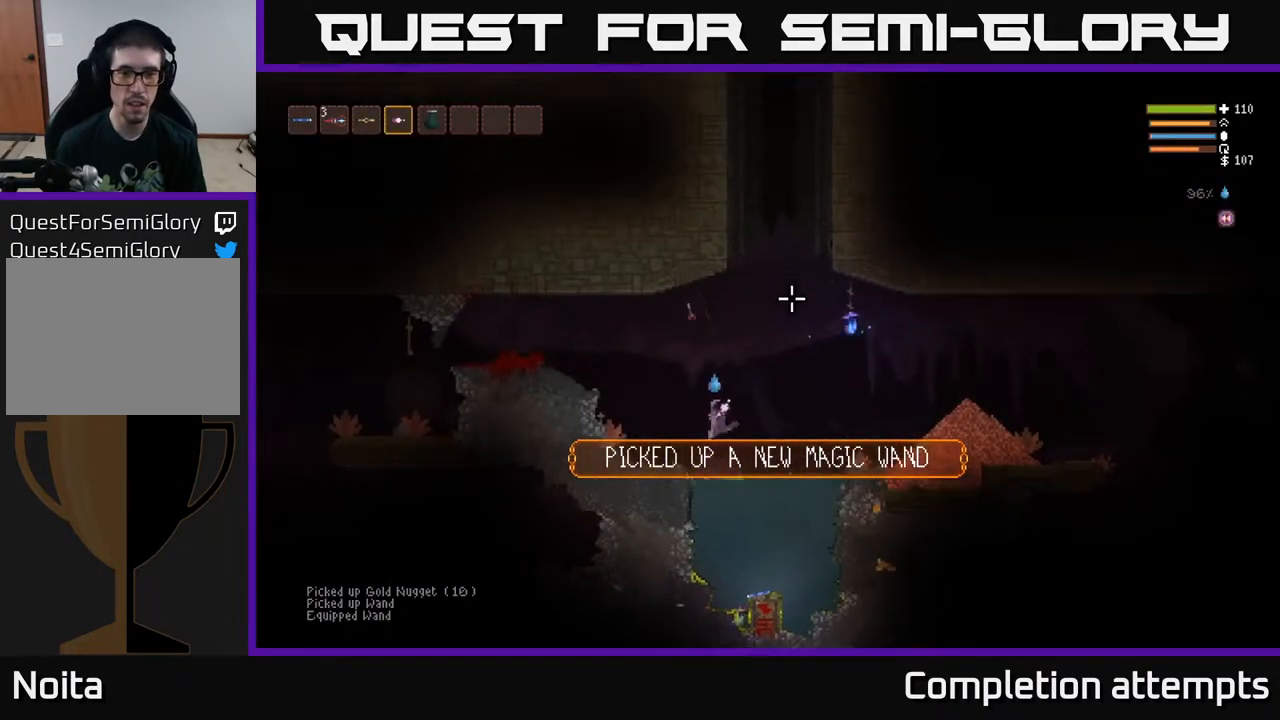
{"buttons": ["R2"], "left_stick": "left", "right_stick": "right", "events": [[183, "L2", "down"], [183, "right_stick", "right"], [383, "L2", "up"]]}
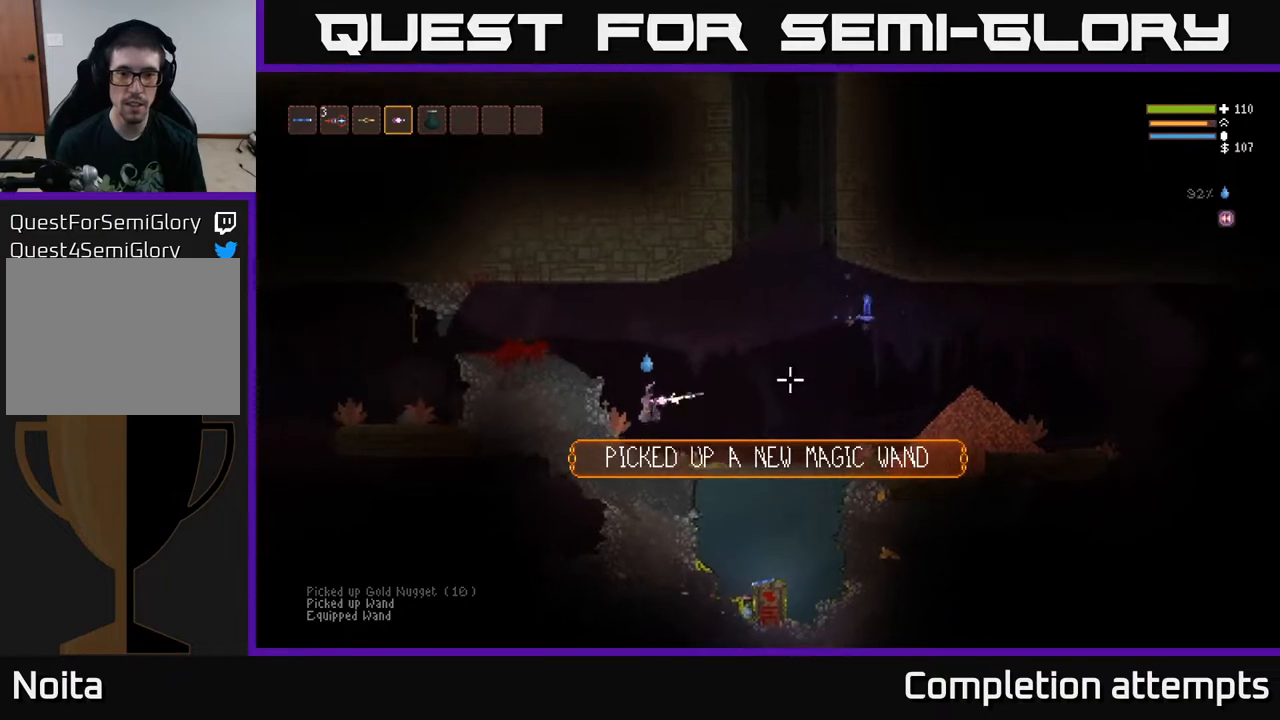
{"buttons": ["R2"], "left_stick": "center", "right_stick": "right", "events": [[200, "left_stick", "center"]]}
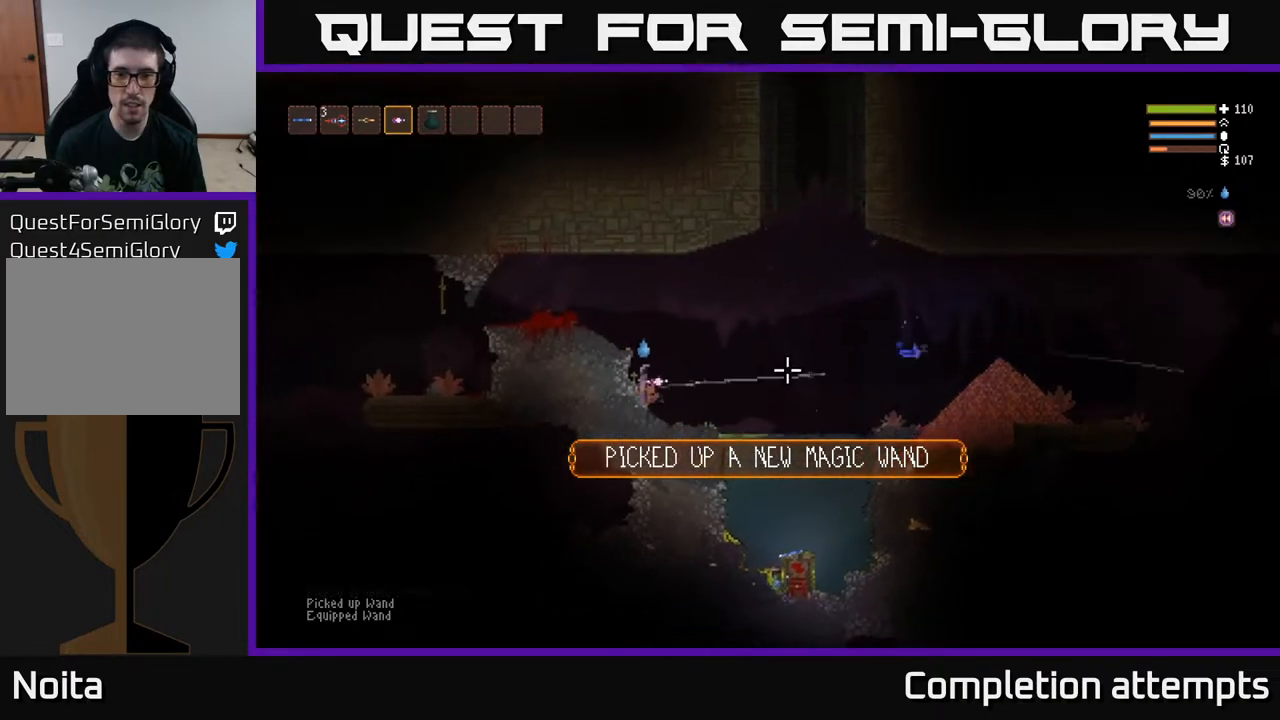
{"buttons": ["R2"], "left_stick": "center", "right_stick": "right", "events": []}
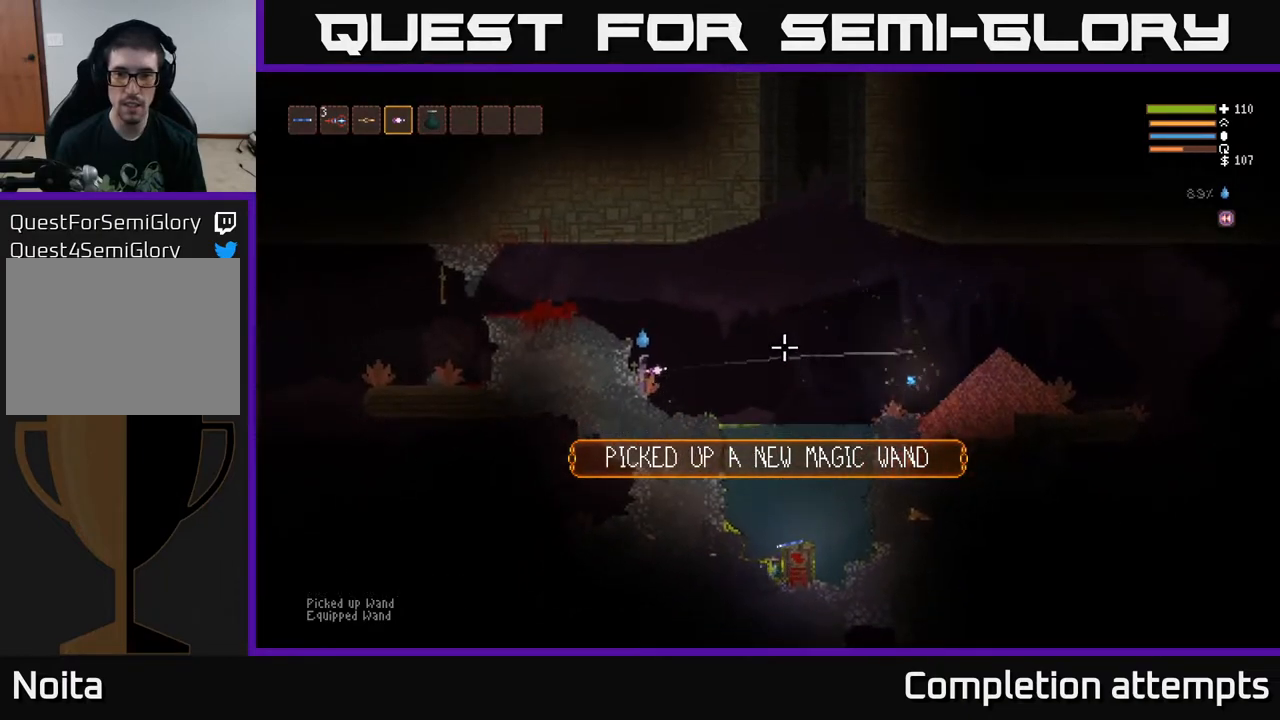
{"buttons": ["R2"], "left_stick": "center", "right_stick": "right", "events": []}
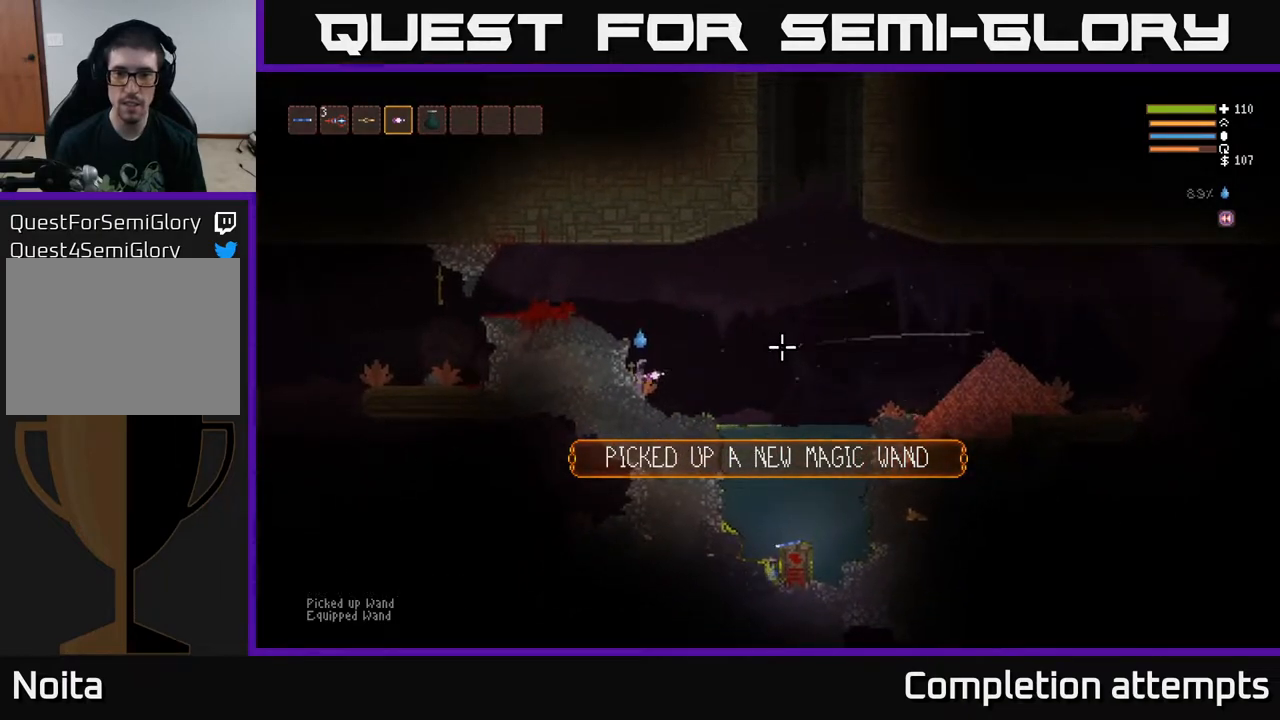
{"buttons": ["L2"], "left_stick": "left", "right_stick": "right", "events": [[350, "R2", "up"], [400, "L2", "down"], [500, "left_stick", "left"]]}
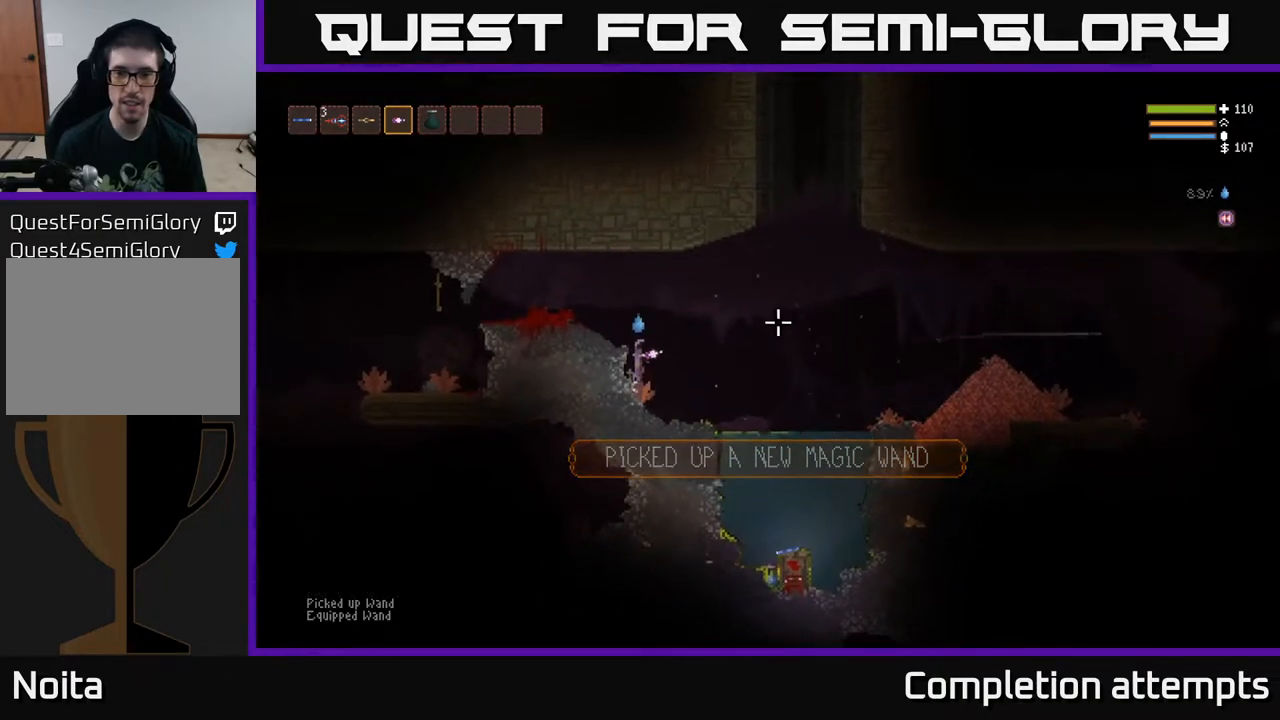
{"buttons": [], "left_stick": "left", "right_stick": "left", "events": [[200, "right_stick", "up-left"], [250, "L2", "up"], [317, "right_stick", "left"]]}
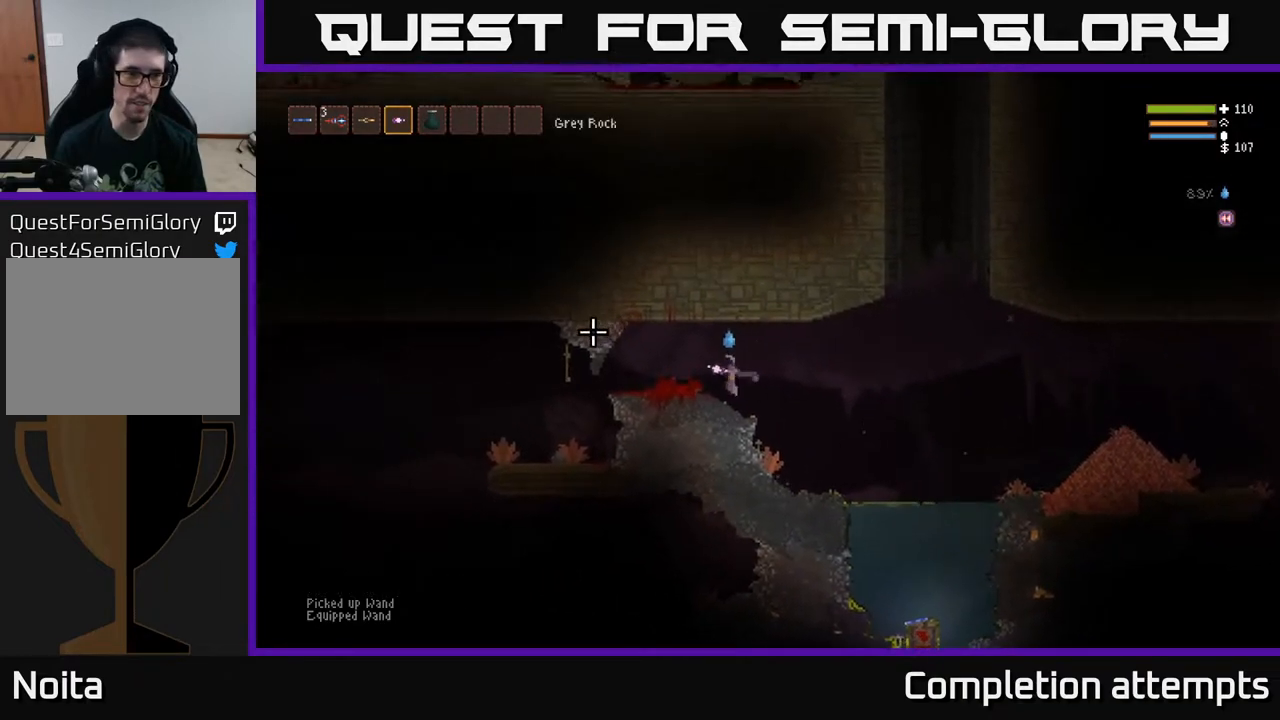
{"buttons": [], "left_stick": "left", "right_stick": "left", "events": [[50, "L2", "down"], [167, "L2", "up"]]}
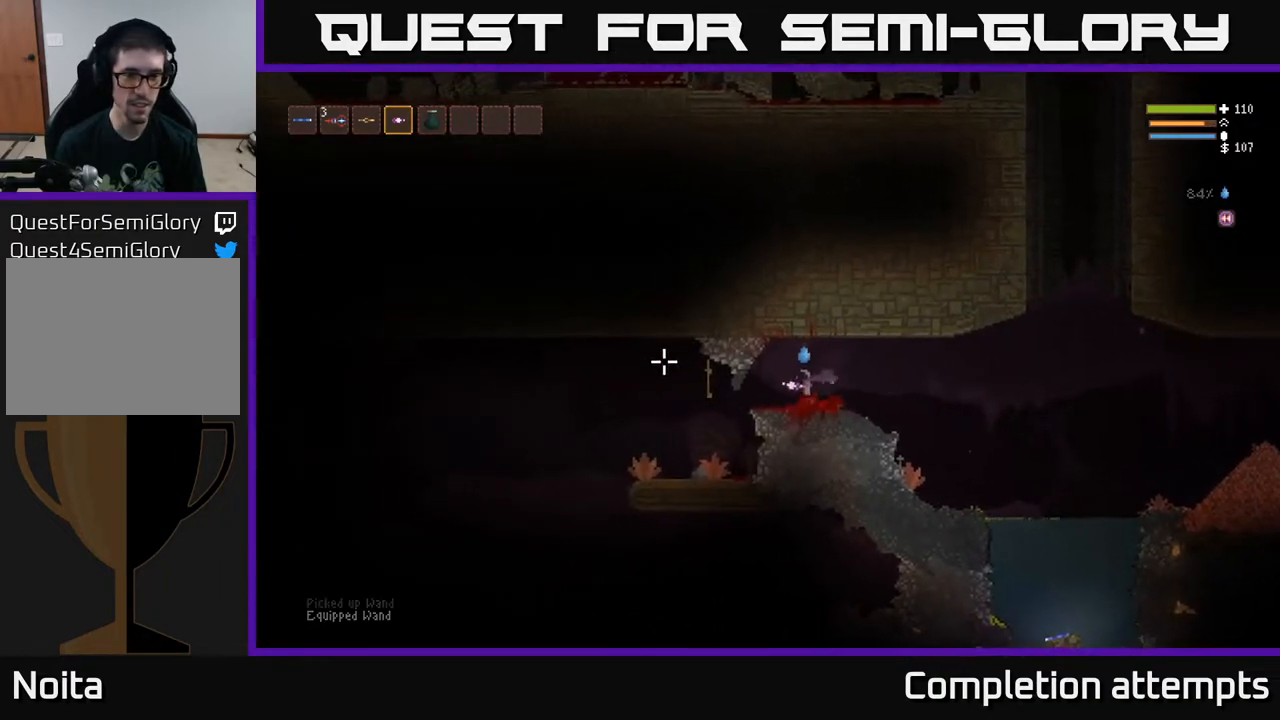
{"buttons": [], "left_stick": "left", "right_stick": "left", "events": []}
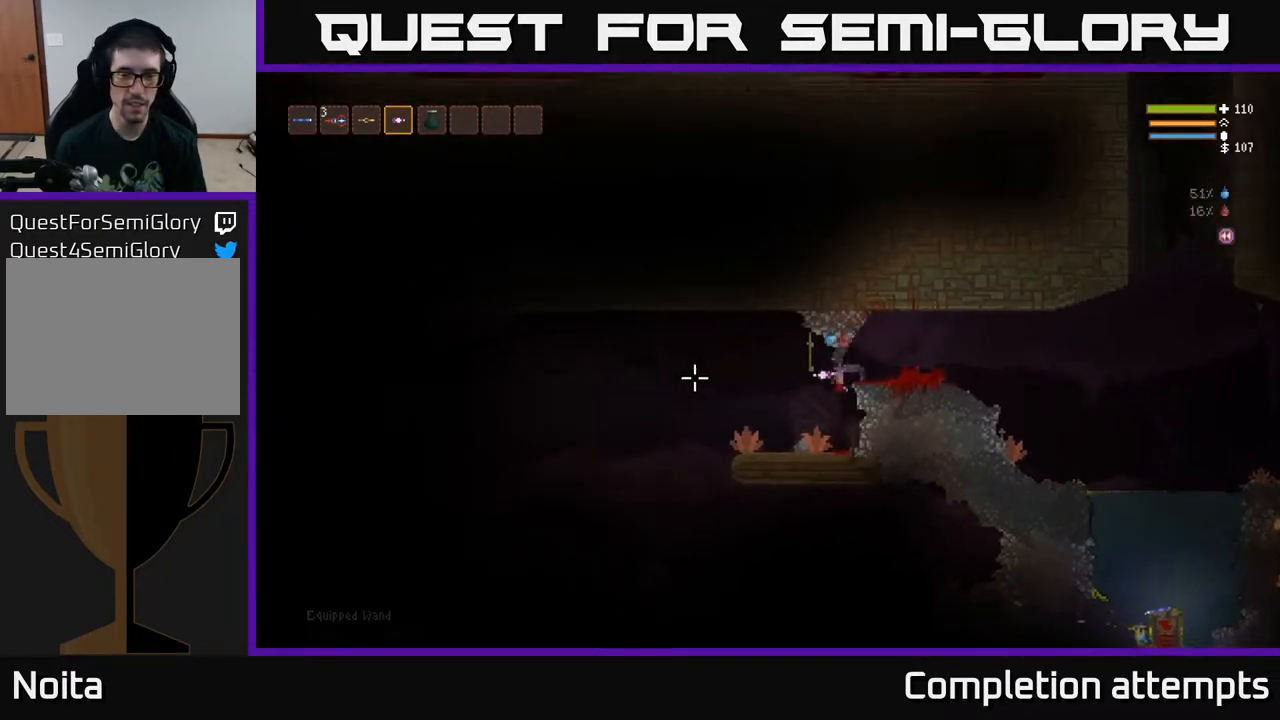
{"buttons": [], "left_stick": "left", "right_stick": "down-left", "events": [[200, "L1", "down"], [283, "L1", "up"], [433, "right_stick", "down-left"]]}
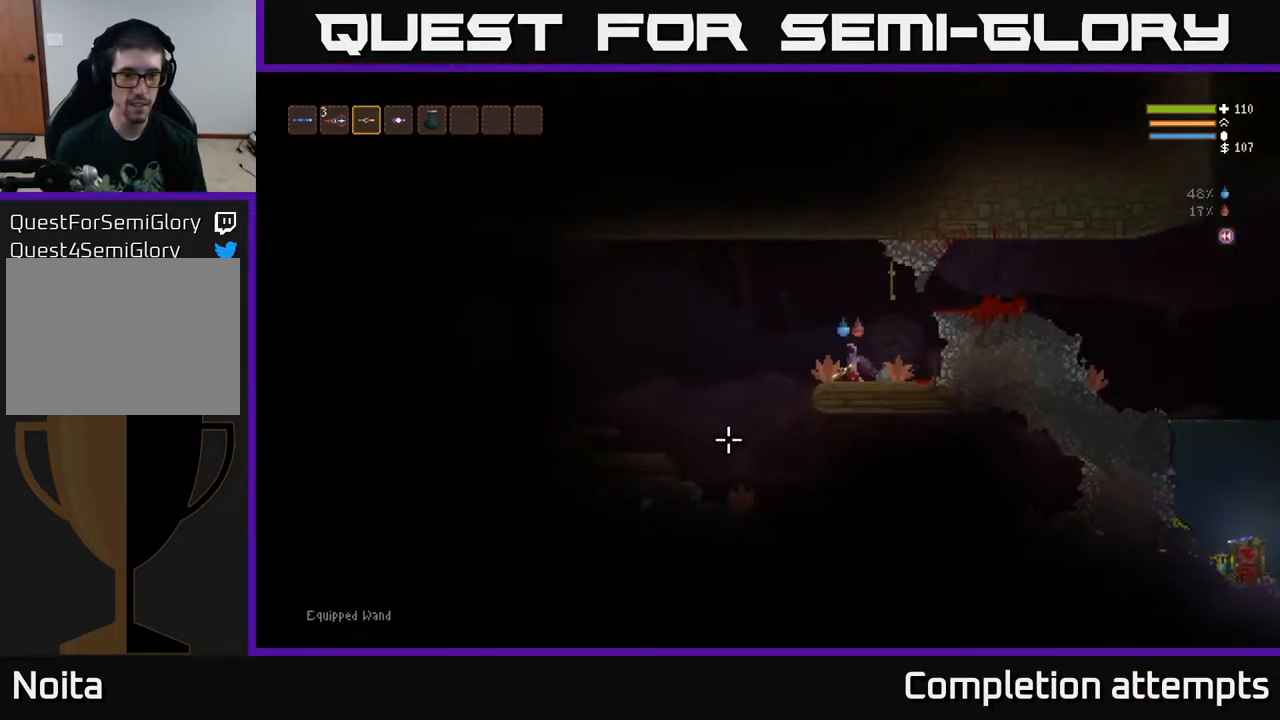
{"buttons": [], "left_stick": "left", "right_stick": "down-left", "events": [[50, "L2", "down"], [133, "L2", "up"]]}
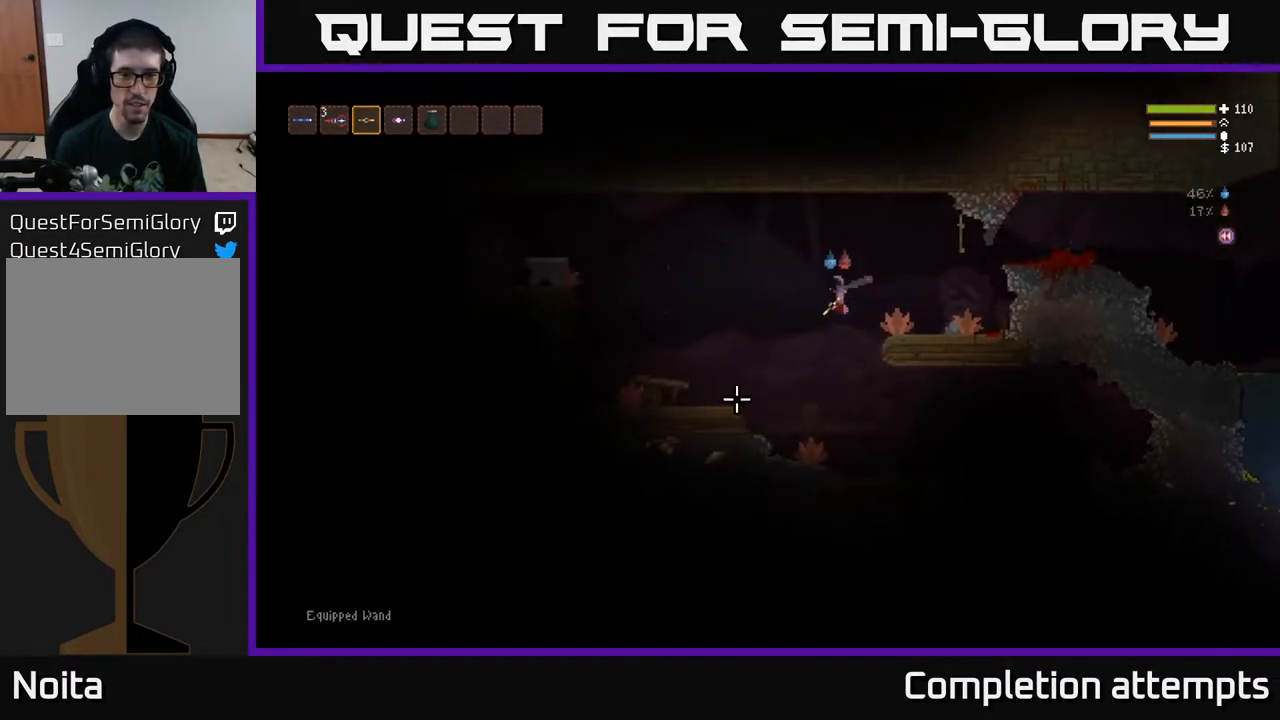
{"buttons": ["L2"], "left_stick": "left", "right_stick": "left", "events": [[133, "right_stick", "left"], [467, "L2", "down"]]}
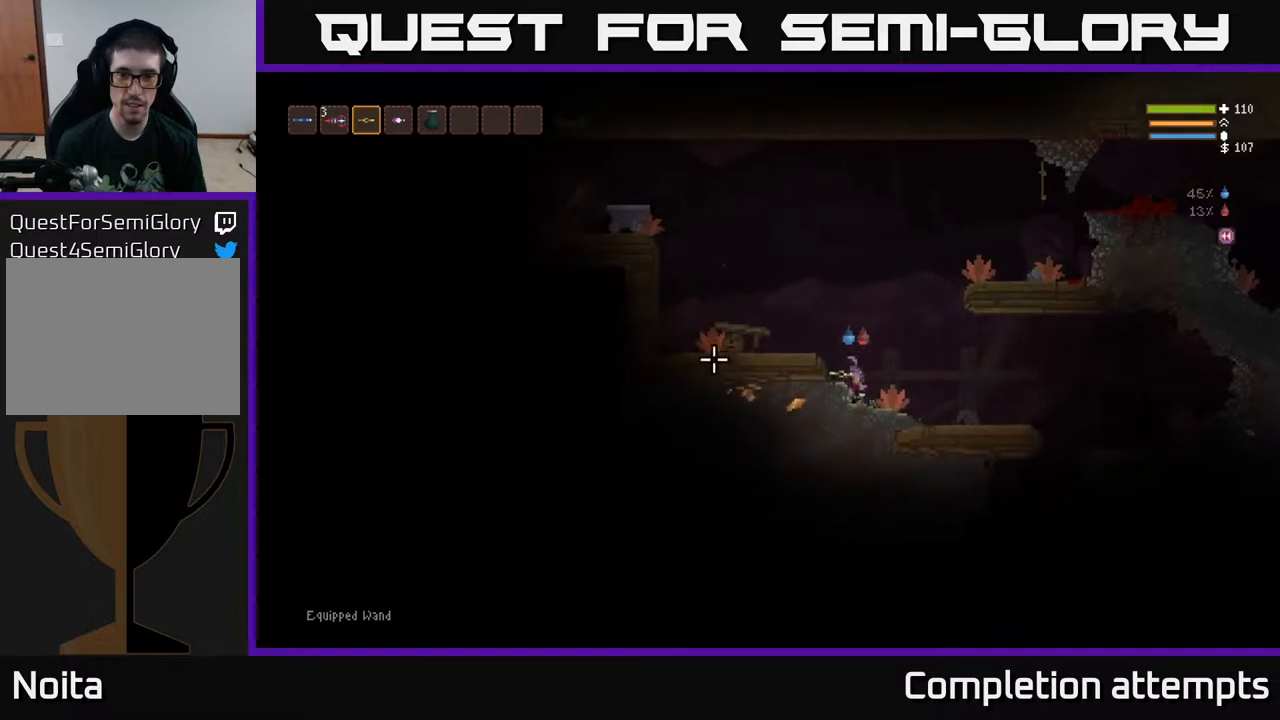
{"buttons": [], "left_stick": "left", "right_stick": "left", "events": [[150, "L2", "up"]]}
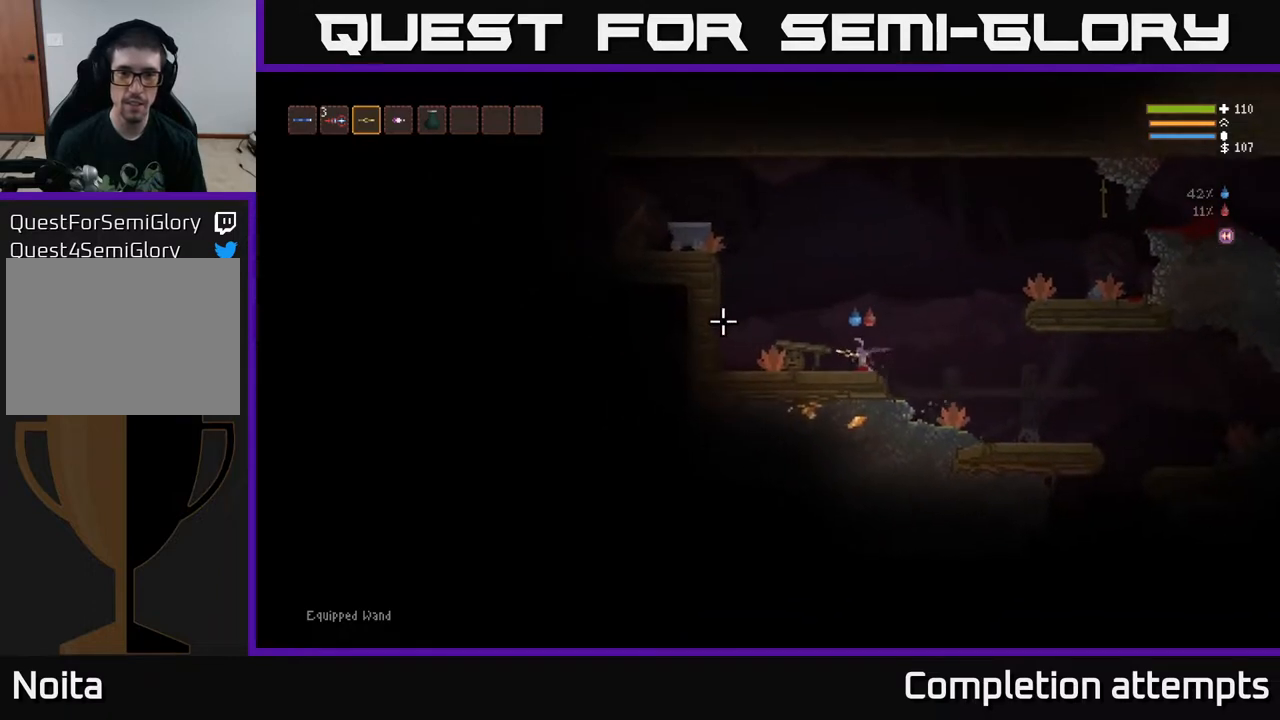
{"buttons": [], "left_stick": "left", "right_stick": "left", "events": [[233, "left_stick", "center"], [283, "L2", "down"], [350, "left_stick", "left"], [467, "L2", "up"]]}
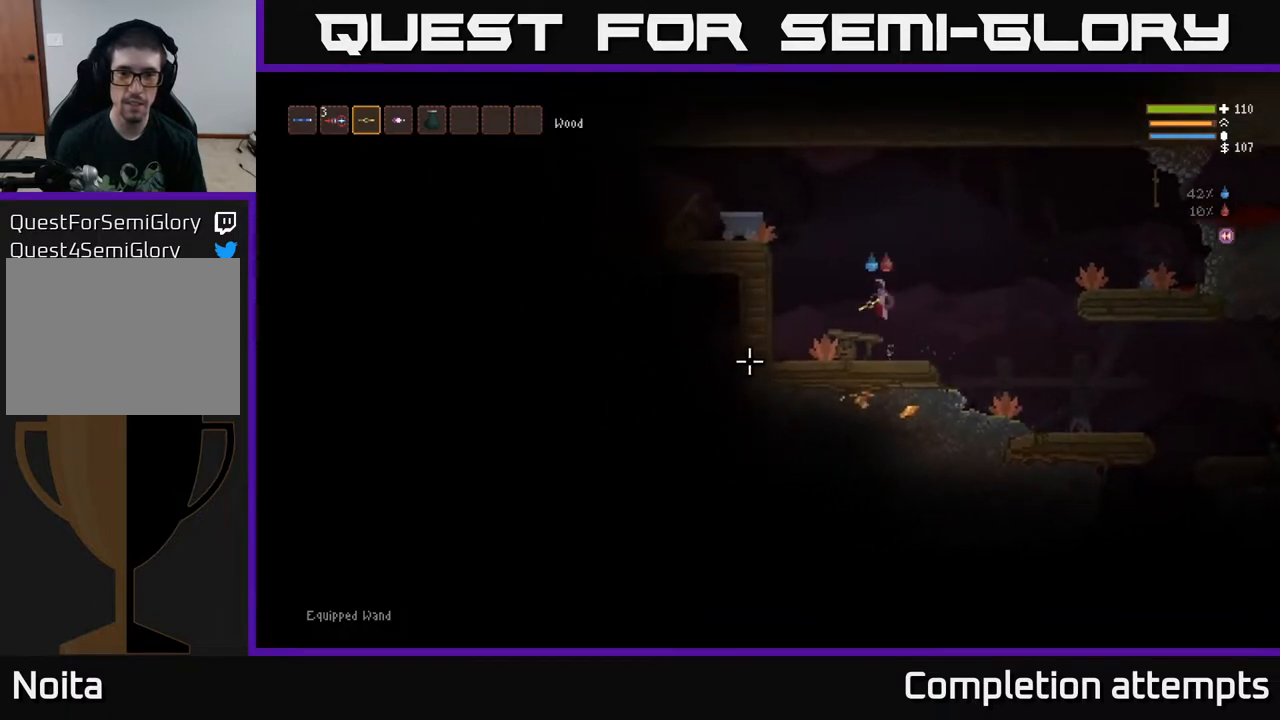
{"buttons": [], "left_stick": "left", "right_stick": "left", "events": [[200, "L1", "down"], [267, "L1", "up"]]}
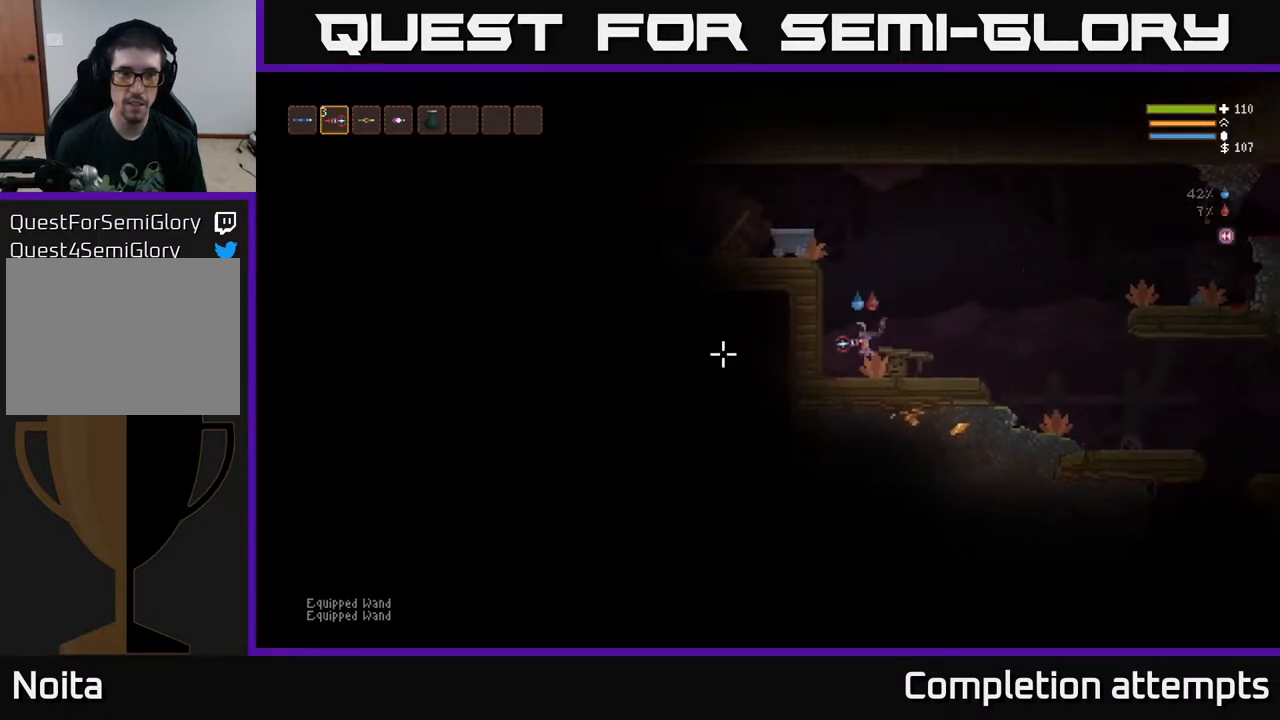
{"buttons": [], "left_stick": "center", "right_stick": "left"}
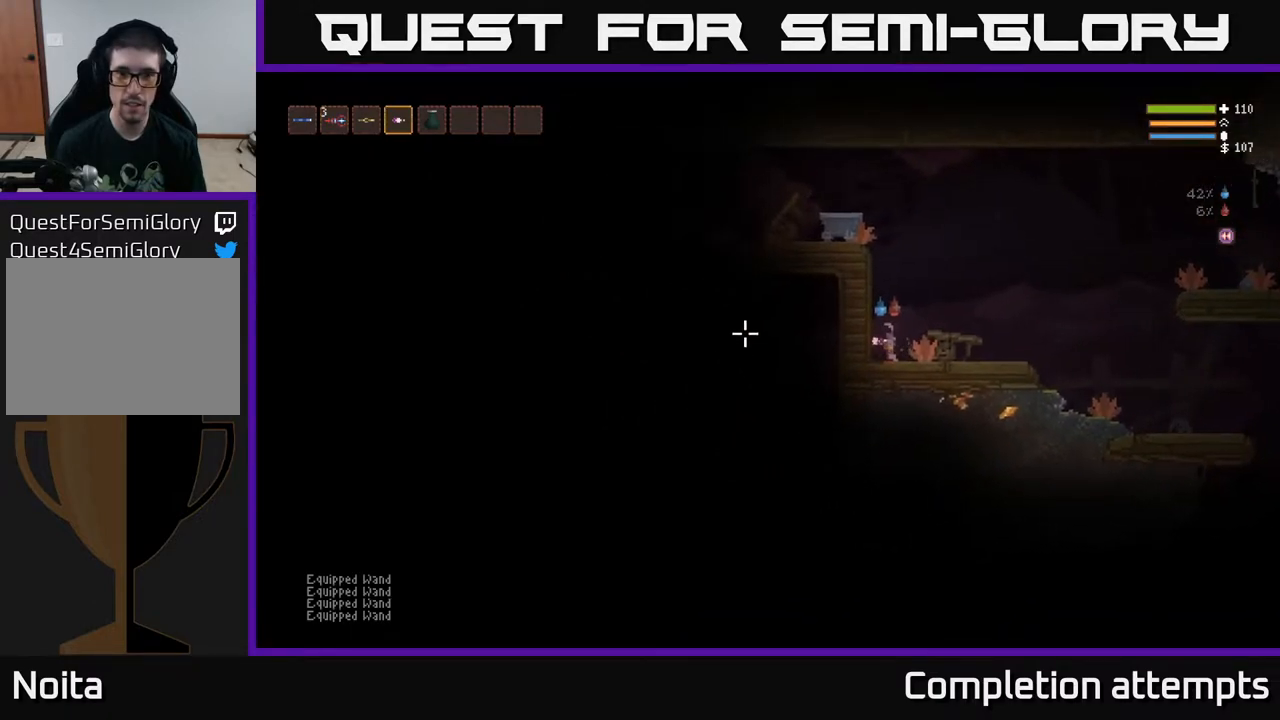
{"buttons": [], "left_stick": "left", "right_stick": "left", "events": [[67, "R2", "down"], [267, "left_stick", "right"], [333, "R2", "up"], [433, "left_stick", "center"], [500, "left_stick", "left"]]}
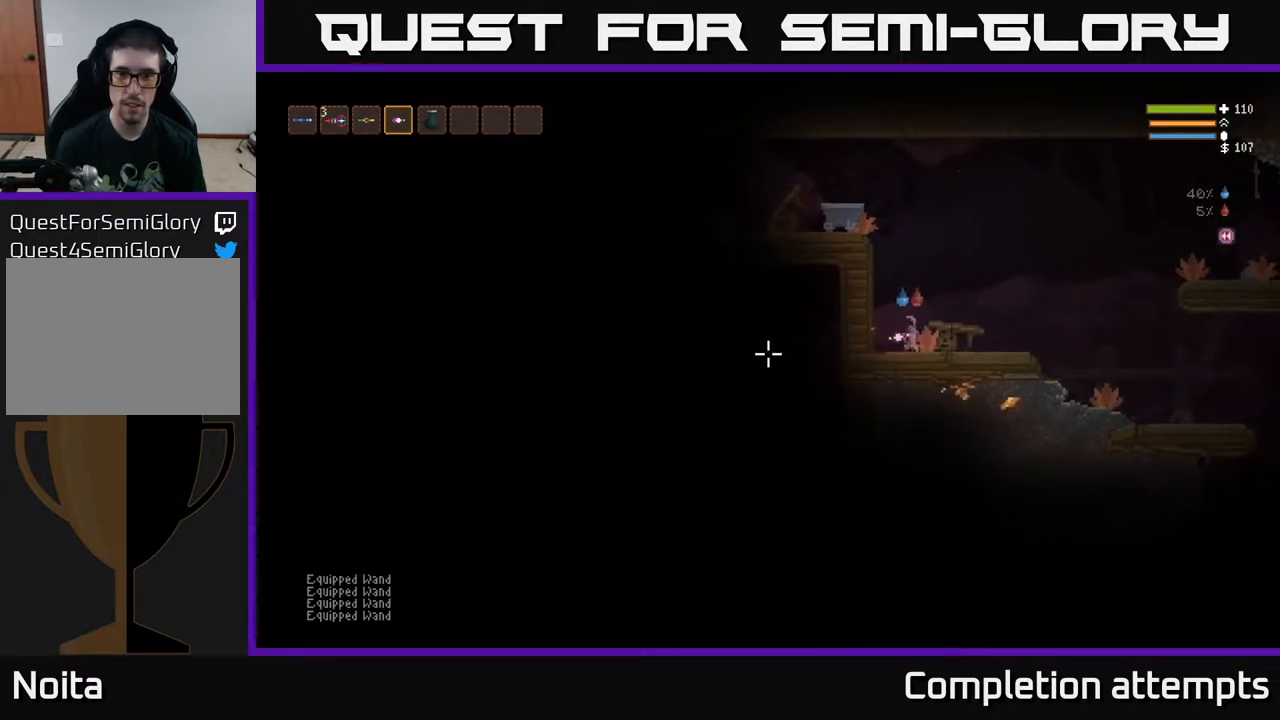
{"buttons": [], "left_stick": "center", "right_stick": "left", "events": [[133, "left_stick", "center"], [300, "L1", "down"], [350, "L1", "up"]]}
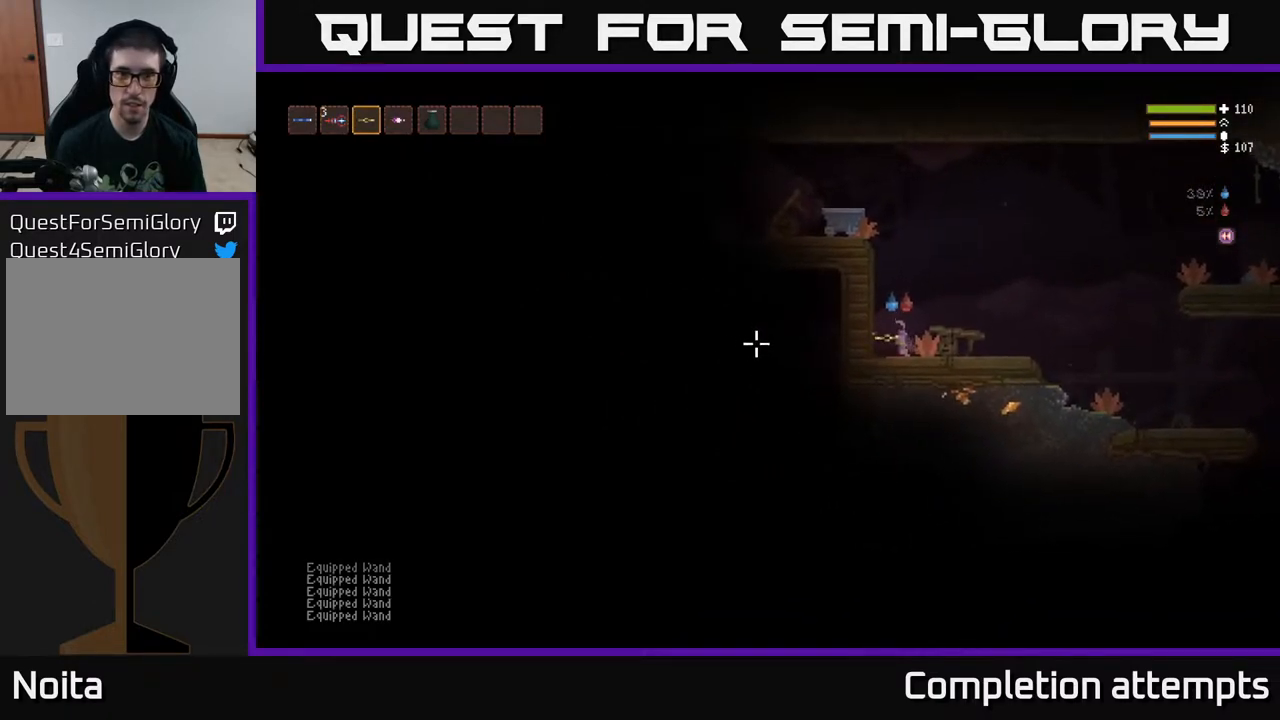
{"buttons": ["R2"], "left_stick": "center", "right_stick": "left", "events": [[33, "R2", "down"]]}